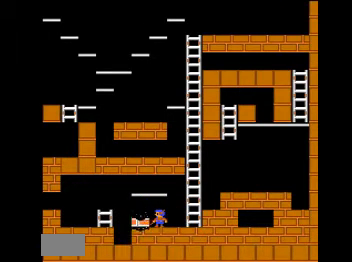
Gameplay with a controller (Nintendo layout); each line is a JSON object with the inputs held at the frame after it. "events" lists button and stick changes between this image and that frame as [ms after this image, input, new state], when the widget could be followed in between. Not read: L3 R3.
{"buttons": ["B", "DPAD_RIGHT"], "events": []}
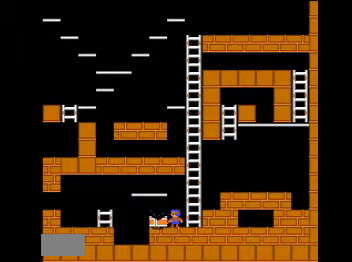
{"buttons": ["B", "DPAD_RIGHT"], "events": []}
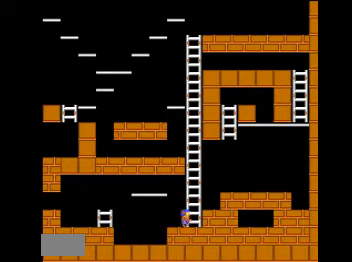
{"buttons": ["DPAD_UP"], "events": [[166, "B", "up"], [166, "DPAD_RIGHT", "up"], [267, "DPAD_UP", "down"]]}
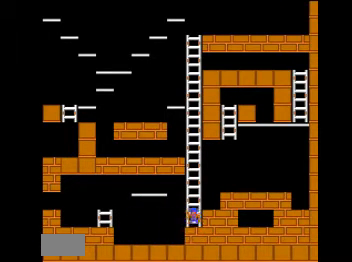
{"buttons": ["DPAD_UP"], "events": []}
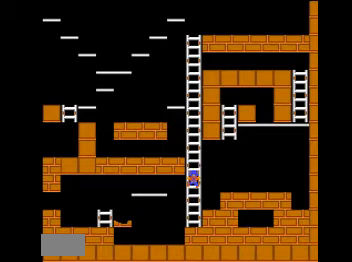
{"buttons": ["DPAD_UP"], "events": []}
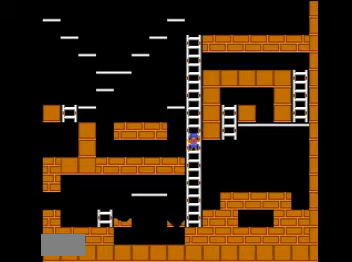
{"buttons": ["DPAD_UP"], "events": []}
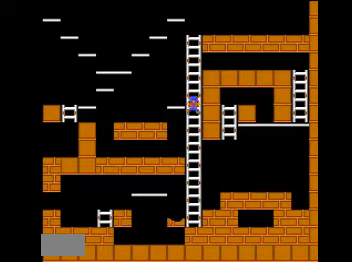
{"buttons": ["DPAD_UP"], "events": []}
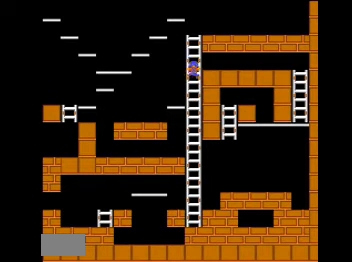
{"buttons": ["DPAD_RIGHT"], "events": [[134, "DPAD_RIGHT", "down"], [134, "DPAD_UP", "up"]]}
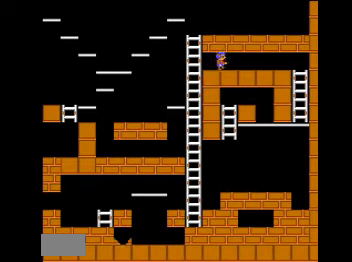
{"buttons": ["DPAD_LEFT"], "events": [[333, "DPAD_LEFT", "down"], [333, "DPAD_RIGHT", "up"]]}
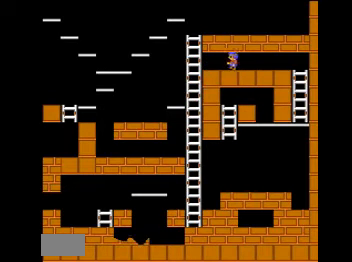
{"buttons": ["DPAD_RIGHT"], "events": [[134, "DPAD_LEFT", "up"], [134, "DPAD_RIGHT", "down"]]}
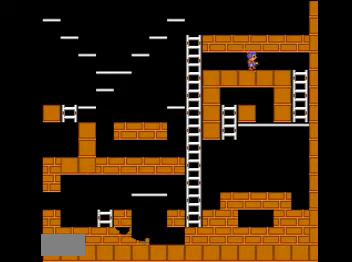
{"buttons": ["DPAD_RIGHT"], "events": []}
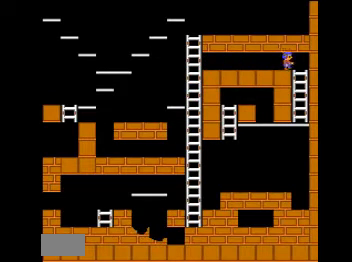
{"buttons": ["DPAD_DOWN"], "events": [[100, "DPAD_DOWN", "down"], [200, "DPAD_RIGHT", "up"]]}
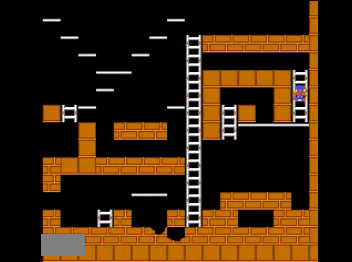
{"buttons": ["DPAD_LEFT"], "events": [[267, "DPAD_LEFT", "down"], [333, "DPAD_DOWN", "up"]]}
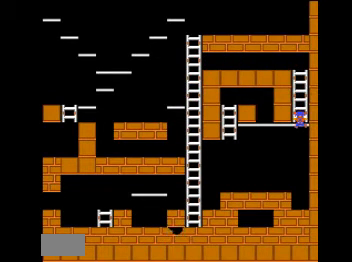
{"buttons": ["DPAD_LEFT"], "events": [[200, "DPAD_DOWN", "down"], [267, "DPAD_DOWN", "up"]]}
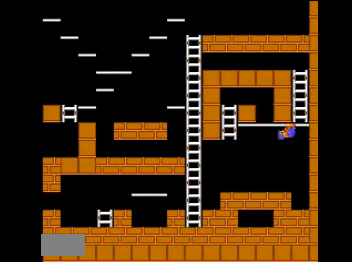
{"buttons": ["DPAD_UP", "DPAD_LEFT"], "events": [[367, "DPAD_UP", "down"]]}
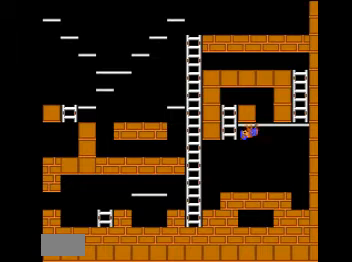
{"buttons": ["DPAD_UP", "DPAD_RIGHT"], "events": [[367, "DPAD_LEFT", "up"], [501, "DPAD_RIGHT", "down"]]}
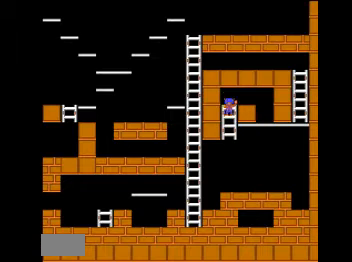
{"buttons": ["DPAD_DOWN", "DPAD_RIGHT"], "events": [[66, "DPAD_UP", "up"], [433, "DPAD_DOWN", "down"]]}
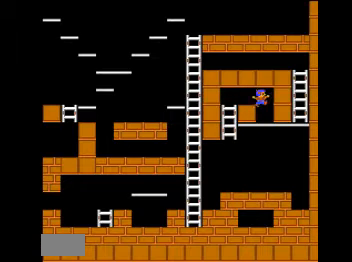
{"buttons": ["DPAD_DOWN"], "events": [[67, "DPAD_RIGHT", "up"]]}
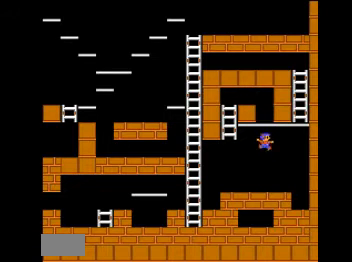
{"buttons": ["DPAD_LEFT"], "events": [[166, "DPAD_DOWN", "up"], [166, "DPAD_LEFT", "down"]]}
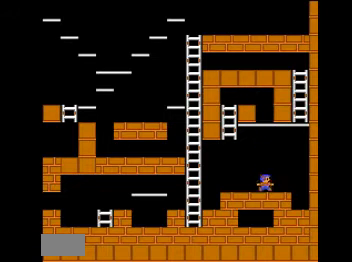
{"buttons": ["DPAD_LEFT"], "events": []}
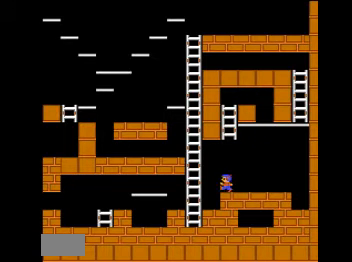
{"buttons": ["DPAD_UP", "DPAD_LEFT"], "events": [[367, "DPAD_UP", "down"]]}
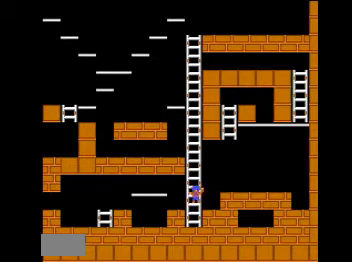
{"buttons": ["DPAD_UP"], "events": [[100, "DPAD_LEFT", "up"]]}
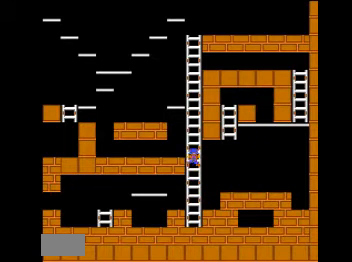
{"buttons": ["DPAD_UP"], "events": []}
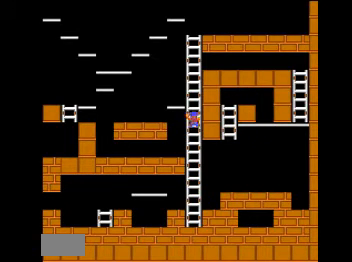
{"buttons": ["DPAD_UP"], "events": []}
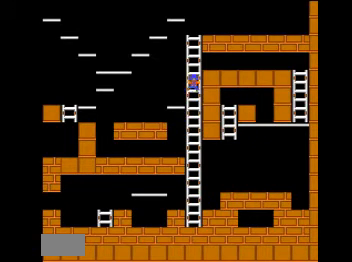
{"buttons": ["DPAD_UP"], "events": []}
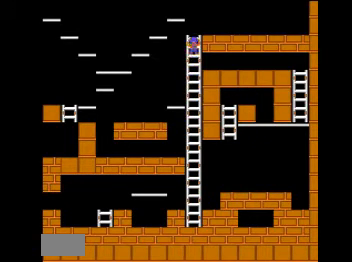
{"buttons": ["DPAD_RIGHT"], "events": [[167, "DPAD_RIGHT", "down"], [234, "DPAD_UP", "up"]]}
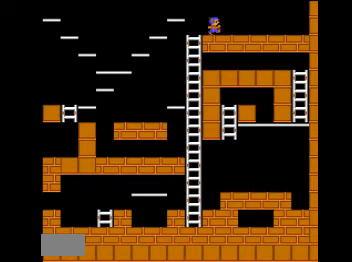
{"buttons": ["DPAD_RIGHT"], "events": []}
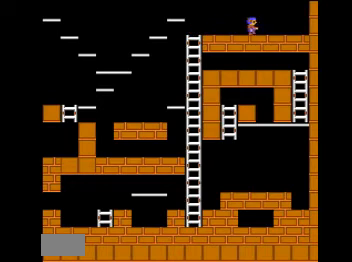
{"buttons": ["DPAD_LEFT"], "events": [[267, "DPAD_RIGHT", "up"], [300, "DPAD_LEFT", "down"]]}
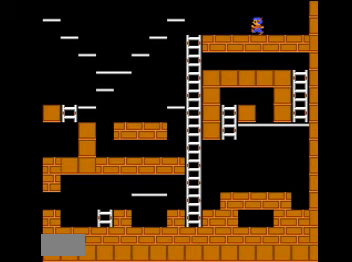
{"buttons": ["DPAD_LEFT"], "events": []}
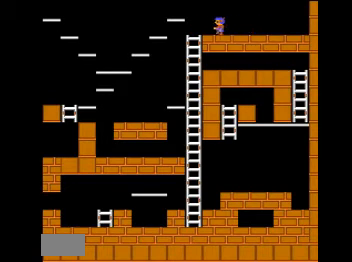
{"buttons": ["DPAD_LEFT"], "events": []}